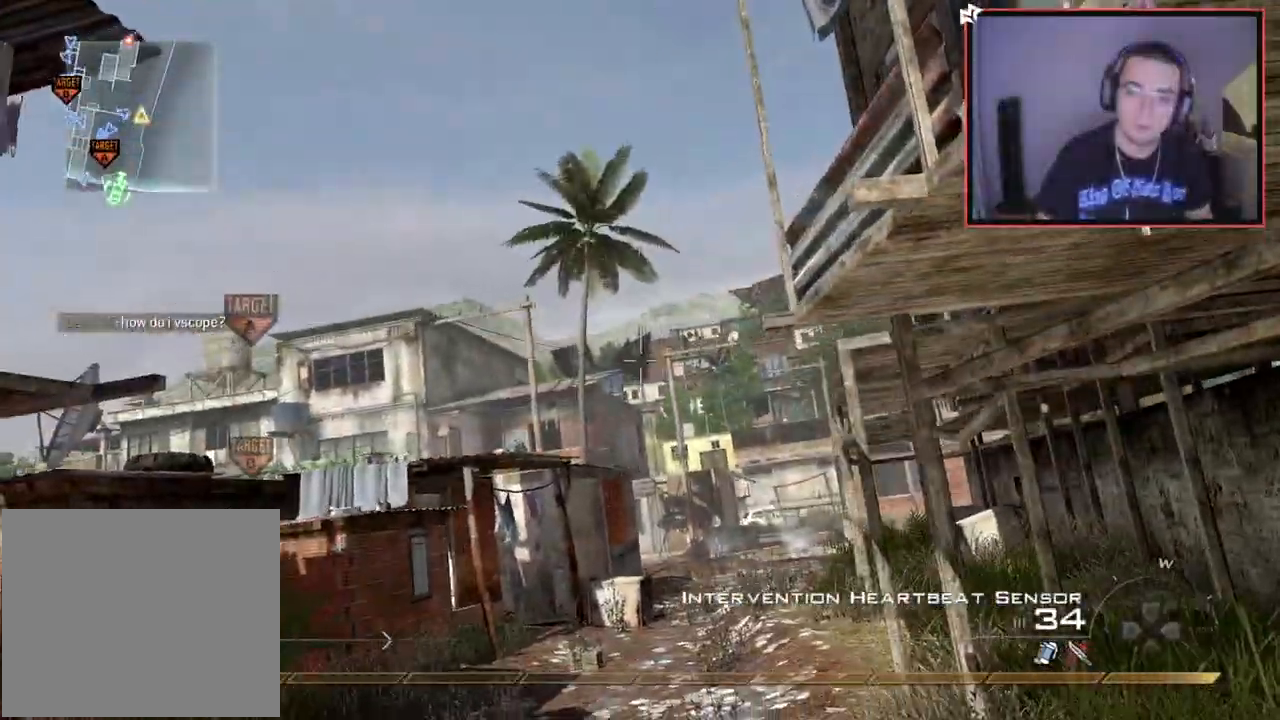
Gameplay with a controller (PlayStation layout); each line is a JSON object with the inputs held at the frame after it. "events" lists button and stick changes between this image and that frame as [ms after this image, input, new state], when the widget could be followed in between.
{"buttons": [], "left_stick": "up-right", "right_stick": "left", "events": [[67, "TRIANGLE", "up"], [184, "SQUARE", "down"], [284, "SQUARE", "up"], [301, "R1", "up"], [401, "right_stick", "left"], [434, "left_stick", "up"], [484, "left_stick", "up-right"]]}
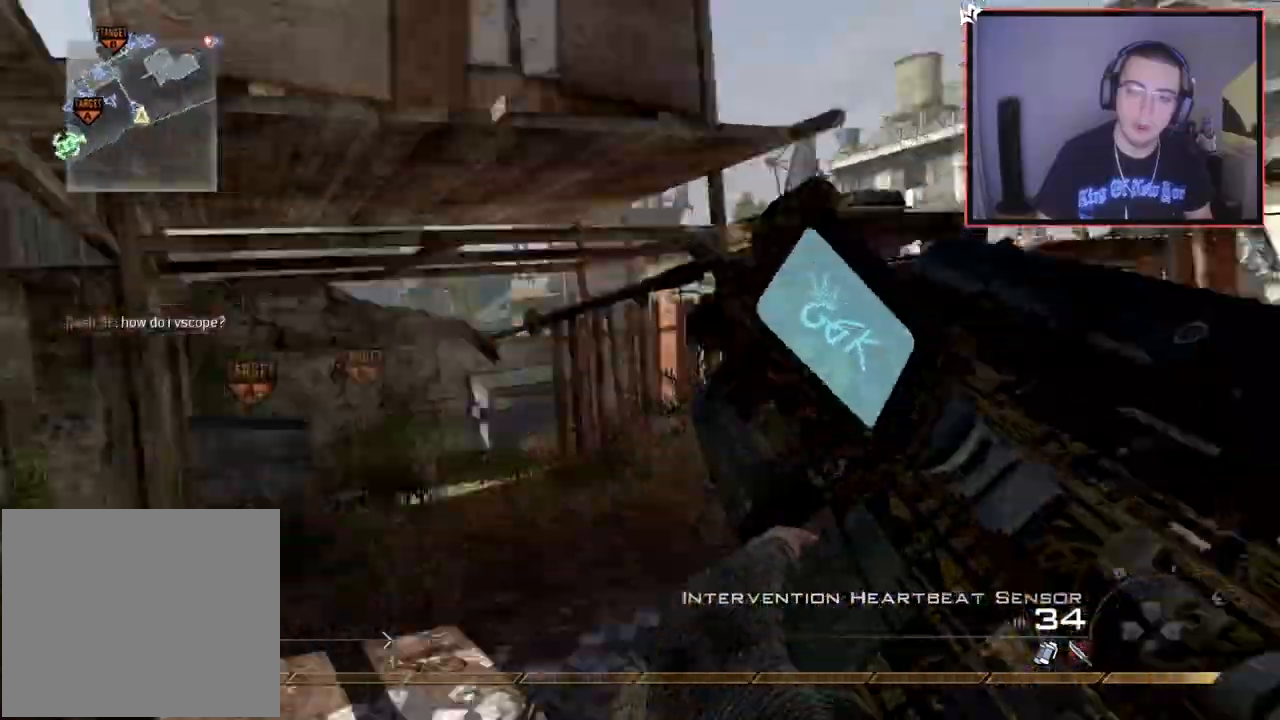
{"buttons": [], "left_stick": "up", "right_stick": "center", "events": [[100, "right_stick", "center"], [467, "left_stick", "up"]]}
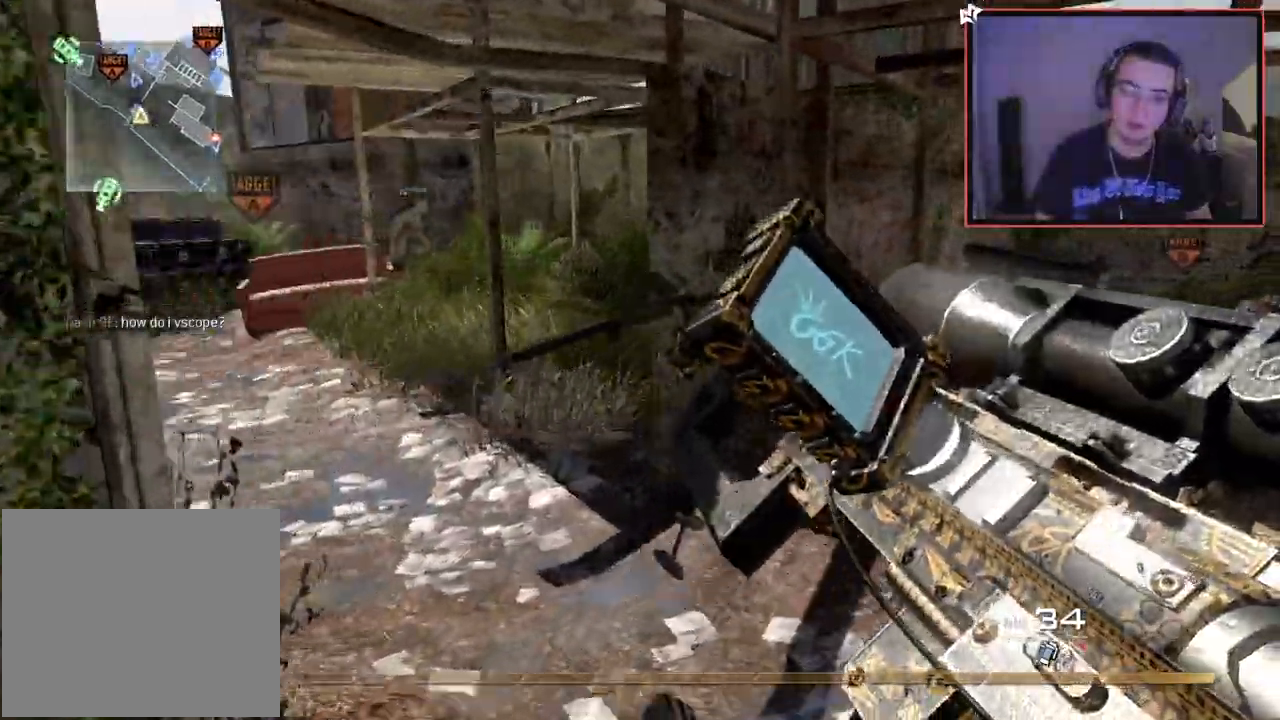
{"buttons": ["L3"], "left_stick": "up", "right_stick": "center", "events": [[17, "right_stick", "left"], [134, "right_stick", "center"], [217, "L3", "down"]]}
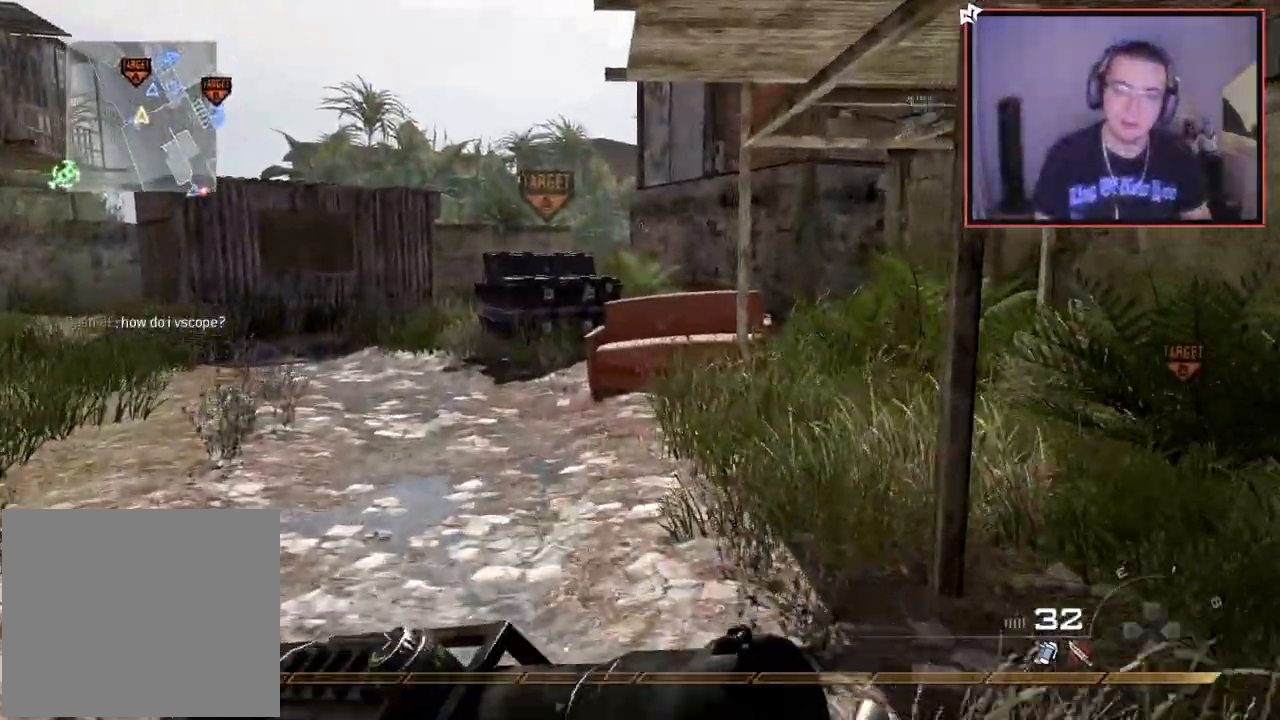
{"buttons": [], "left_stick": "up", "right_stick": "center", "events": [[17, "L3", "up"], [50, "right_stick", "right"], [167, "right_stick", "center"]]}
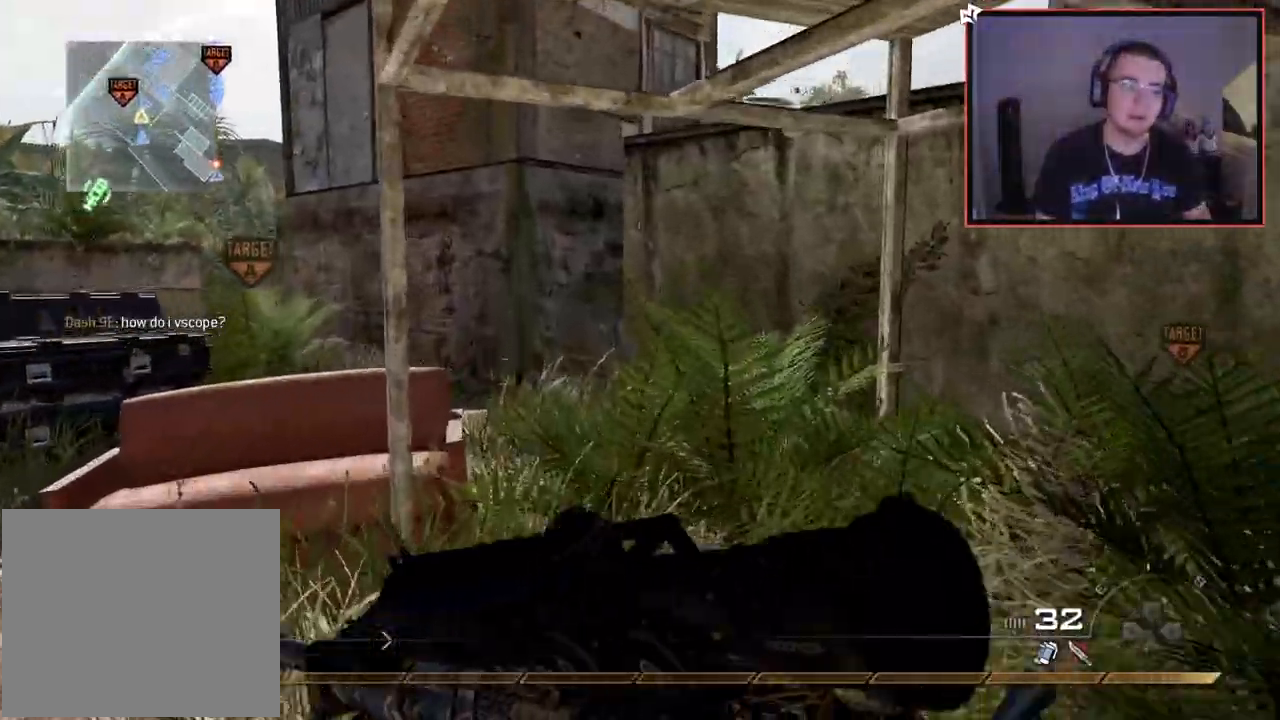
{"buttons": [], "left_stick": "up", "right_stick": "center", "events": []}
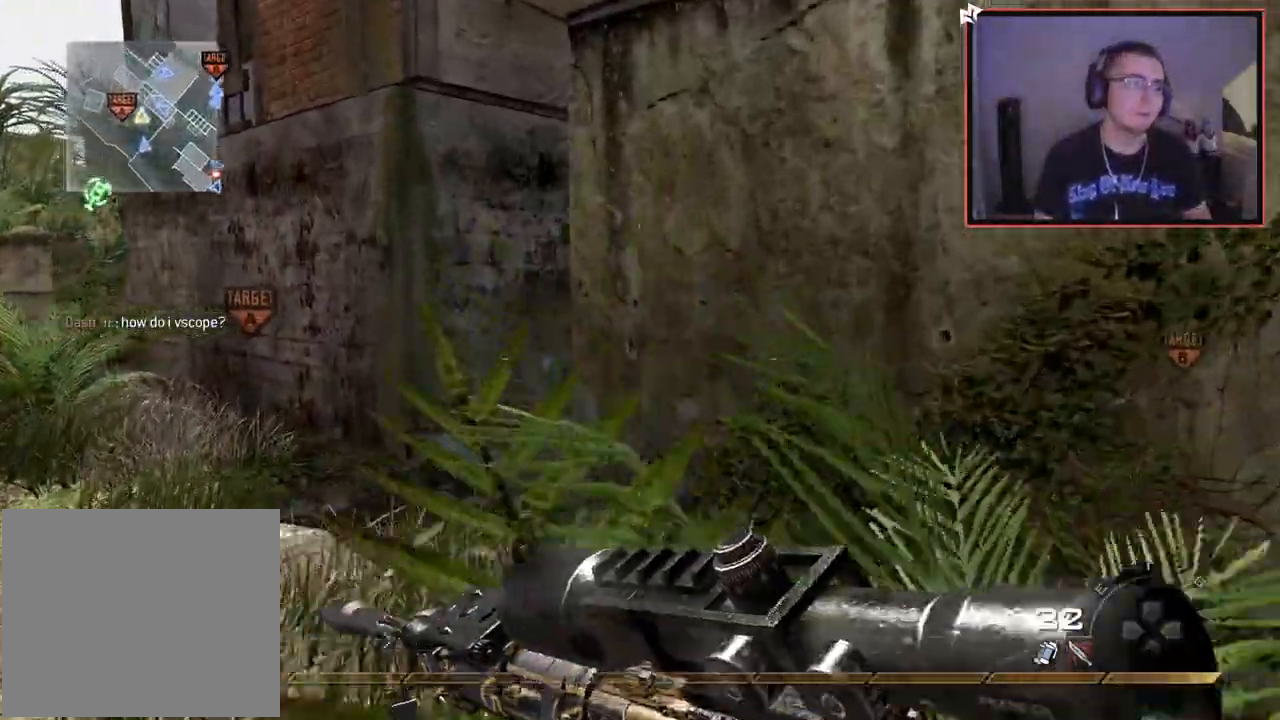
{"buttons": [], "left_stick": "up", "right_stick": "center", "events": []}
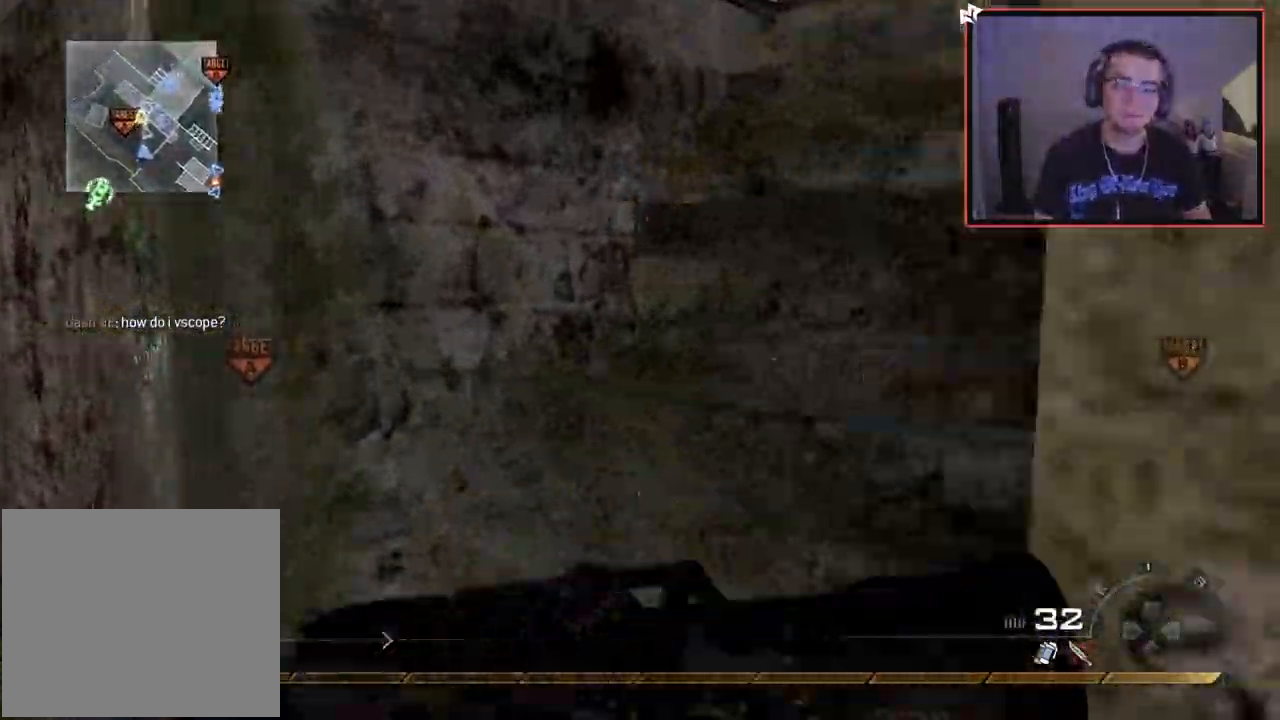
{"buttons": [], "left_stick": "up", "right_stick": "center", "events": [[101, "right_stick", "right"], [251, "right_stick", "center"]]}
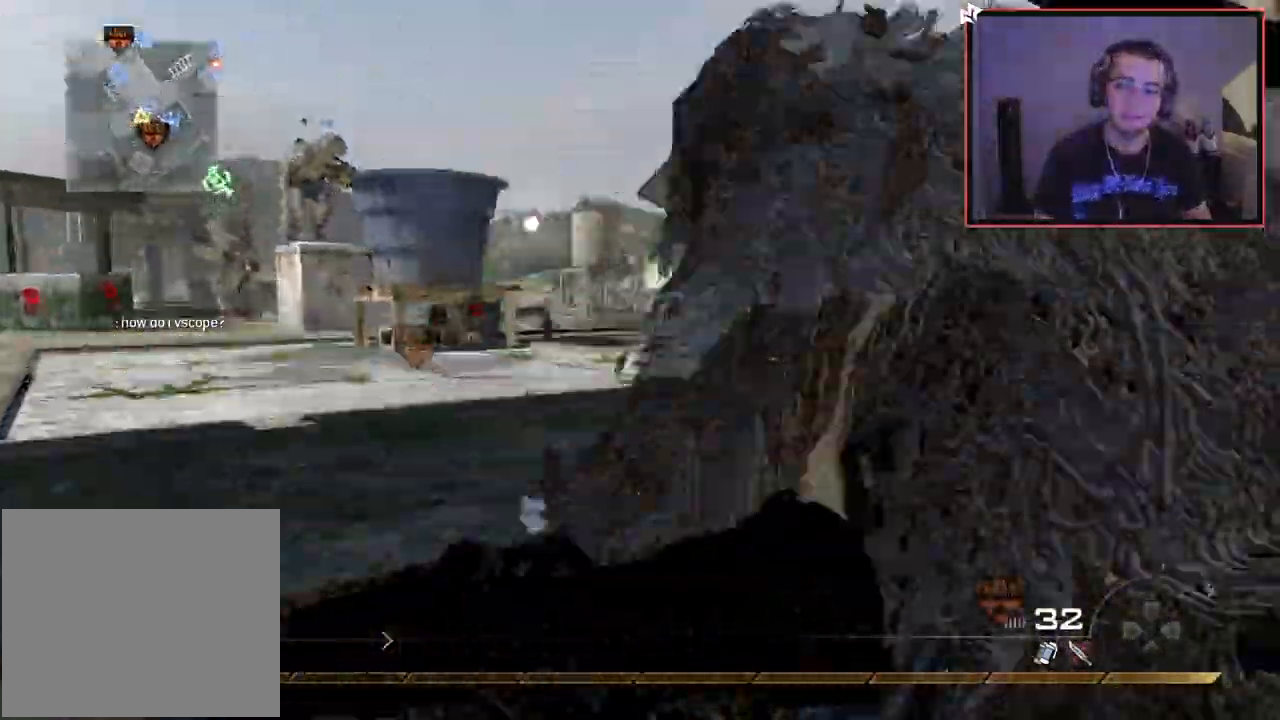
{"buttons": [], "left_stick": "center", "right_stick": "center", "events": [[350, "right_stick", "down-right"], [467, "right_stick", "center"], [500, "left_stick", "center"]]}
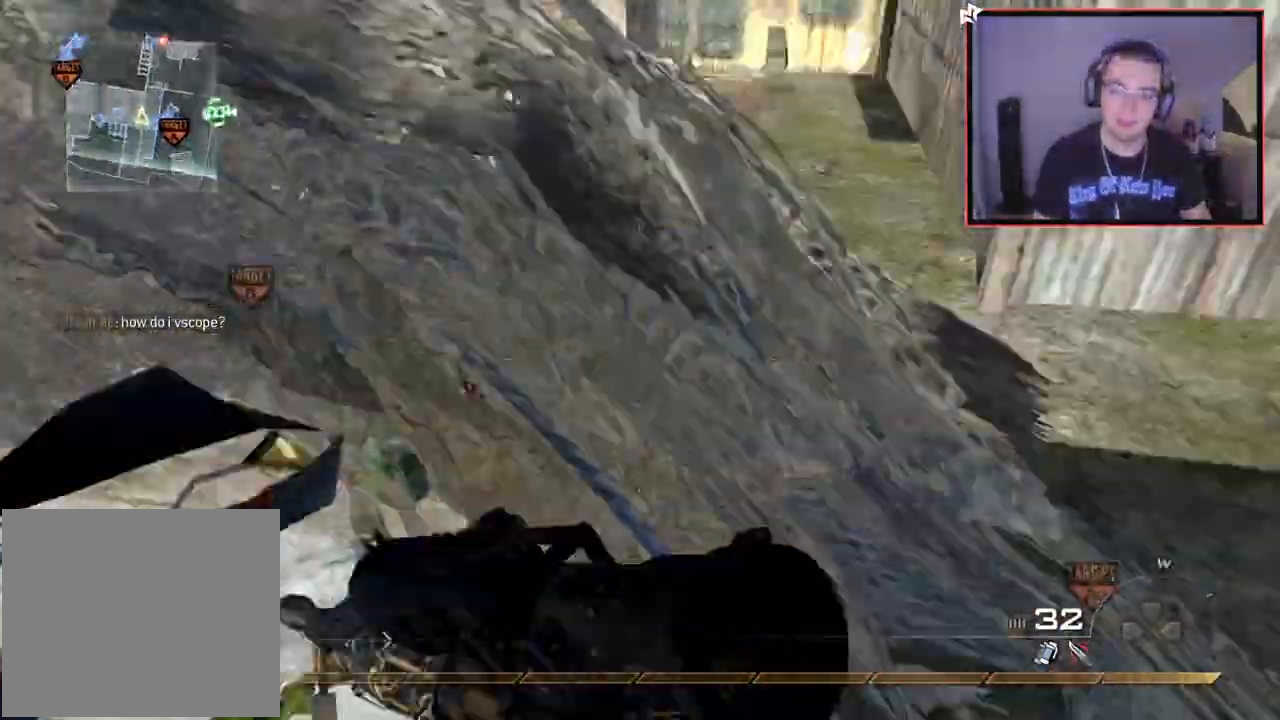
{"buttons": [], "left_stick": "center", "right_stick": "center", "events": [[84, "CROSS", "down"], [151, "left_stick", "up-left"], [217, "CROSS", "up"], [334, "left_stick", "center"], [368, "right_stick", "right"], [484, "right_stick", "center"]]}
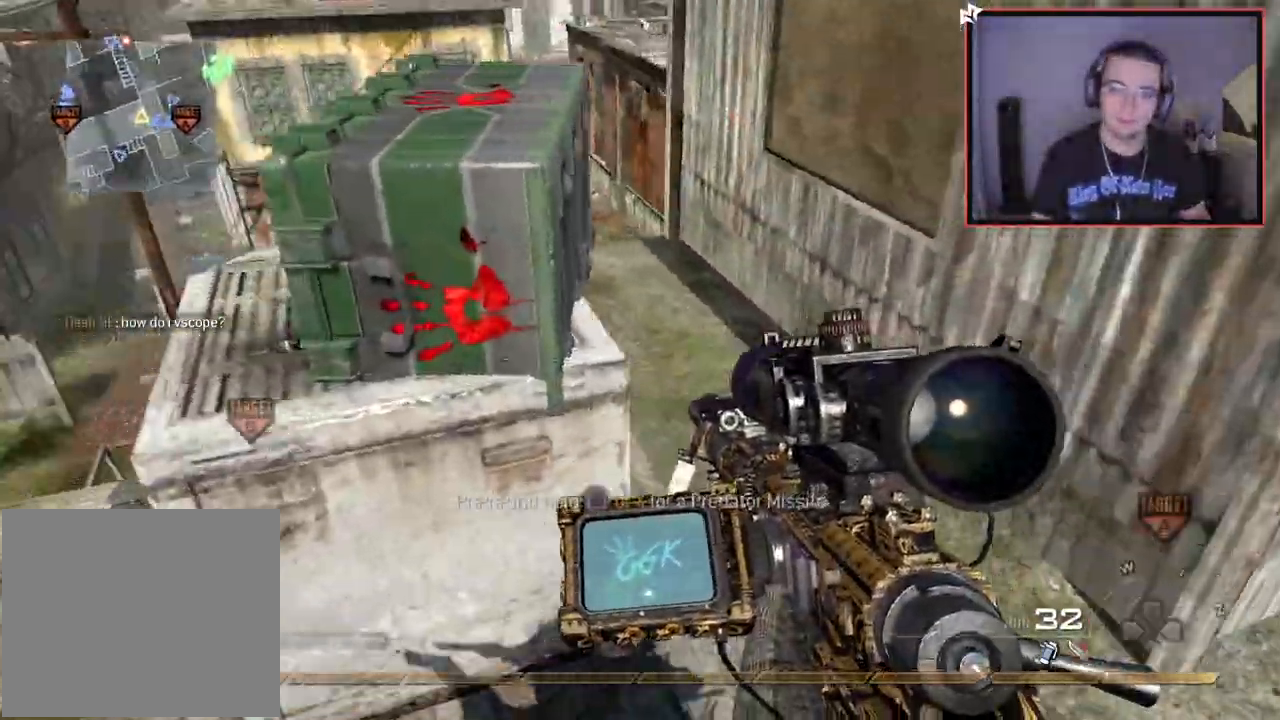
{"buttons": [], "left_stick": "up-right", "right_stick": "center", "events": [[117, "left_stick", "up"], [150, "CROSS", "down"], [300, "CROSS", "up"], [300, "left_stick", "up-left"], [500, "left_stick", "up-right"]]}
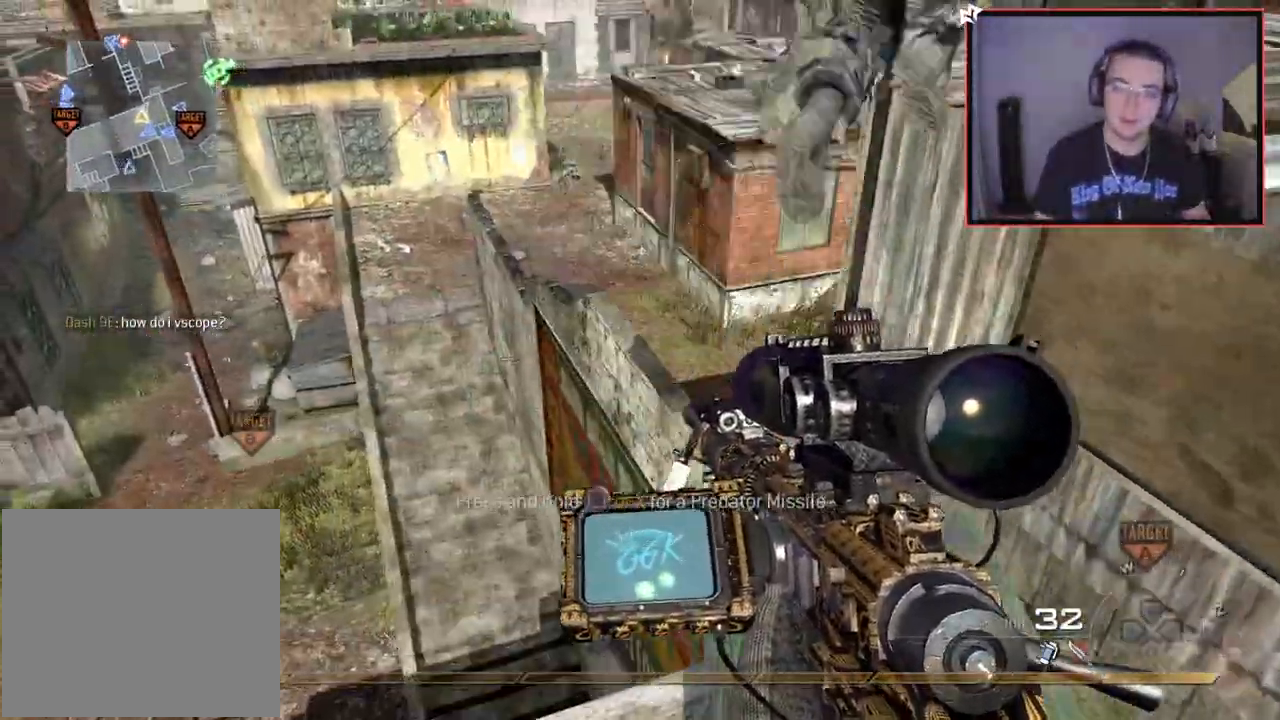
{"buttons": [], "left_stick": "center", "right_stick": "center", "events": [[101, "left_stick", "right"], [101, "right_stick", "right"], [217, "right_stick", "center"], [234, "left_stick", "center"]]}
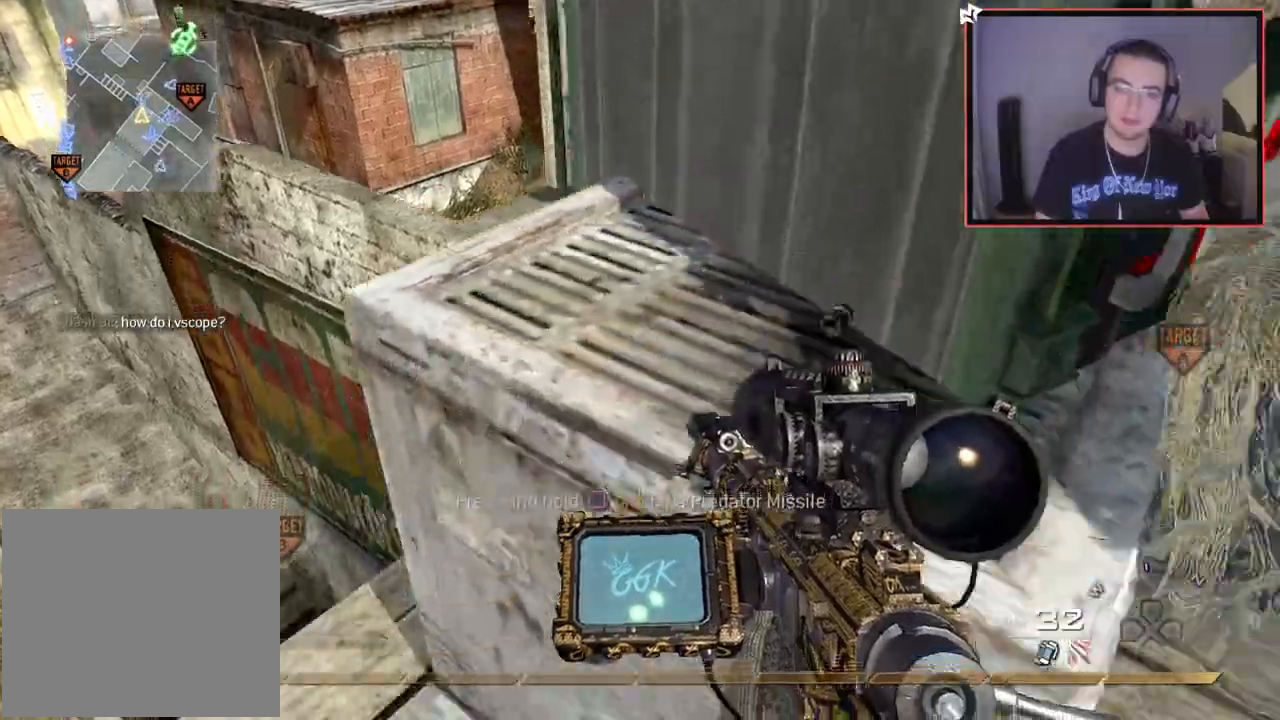
{"buttons": [], "left_stick": "center", "right_stick": "center", "events": [[184, "left_stick", "up-right"], [251, "CROSS", "down"], [367, "CROSS", "up"], [467, "left_stick", "center"]]}
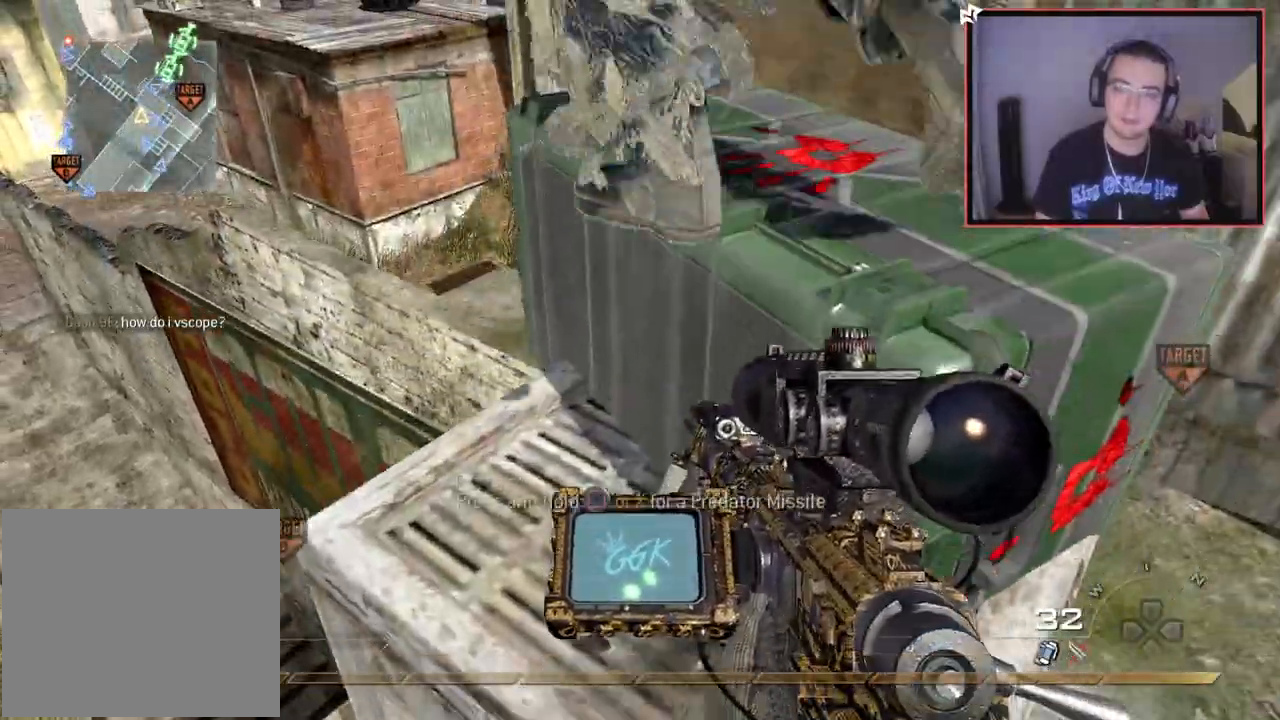
{"buttons": [], "left_stick": "center", "right_stick": "center", "events": [[133, "left_stick", "down-right"], [167, "right_stick", "right"], [350, "left_stick", "center"], [367, "right_stick", "center"]]}
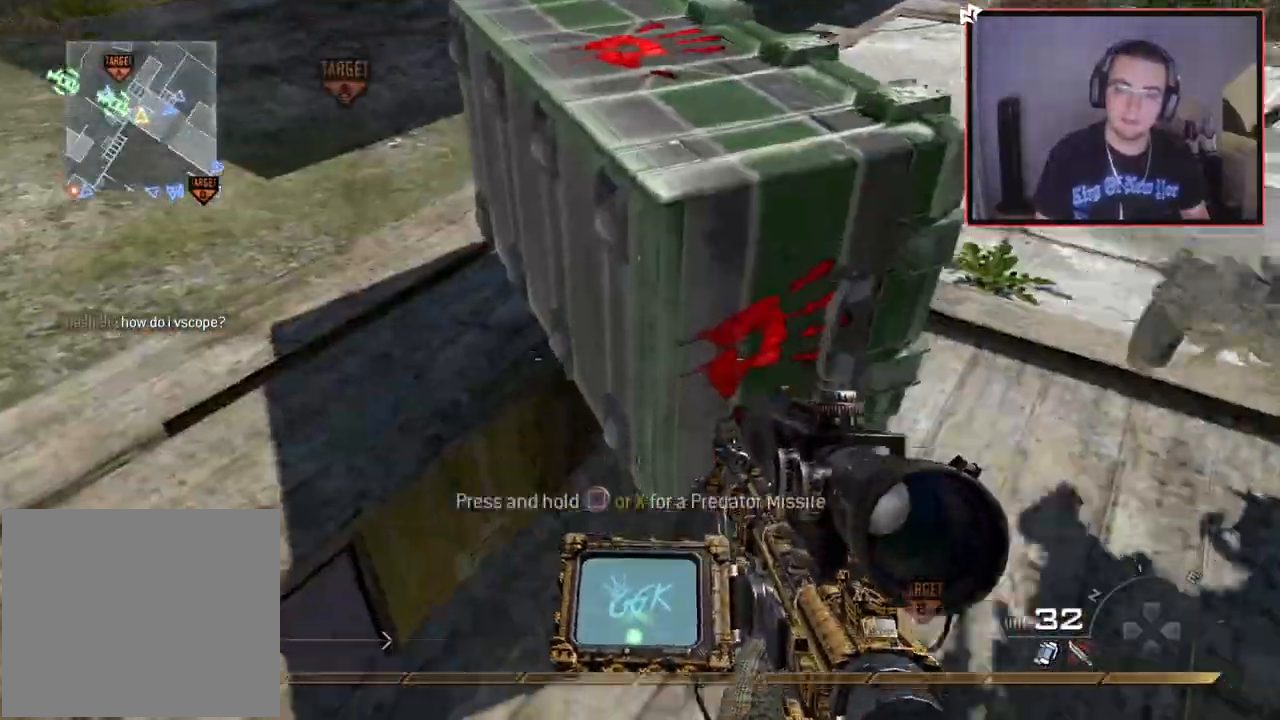
{"buttons": [], "left_stick": "center", "right_stick": "up-left", "events": [[17, "left_stick", "up-right"], [50, "CROSS", "down"], [150, "CROSS", "up"], [317, "right_stick", "left"], [467, "left_stick", "center"], [484, "right_stick", "up-left"]]}
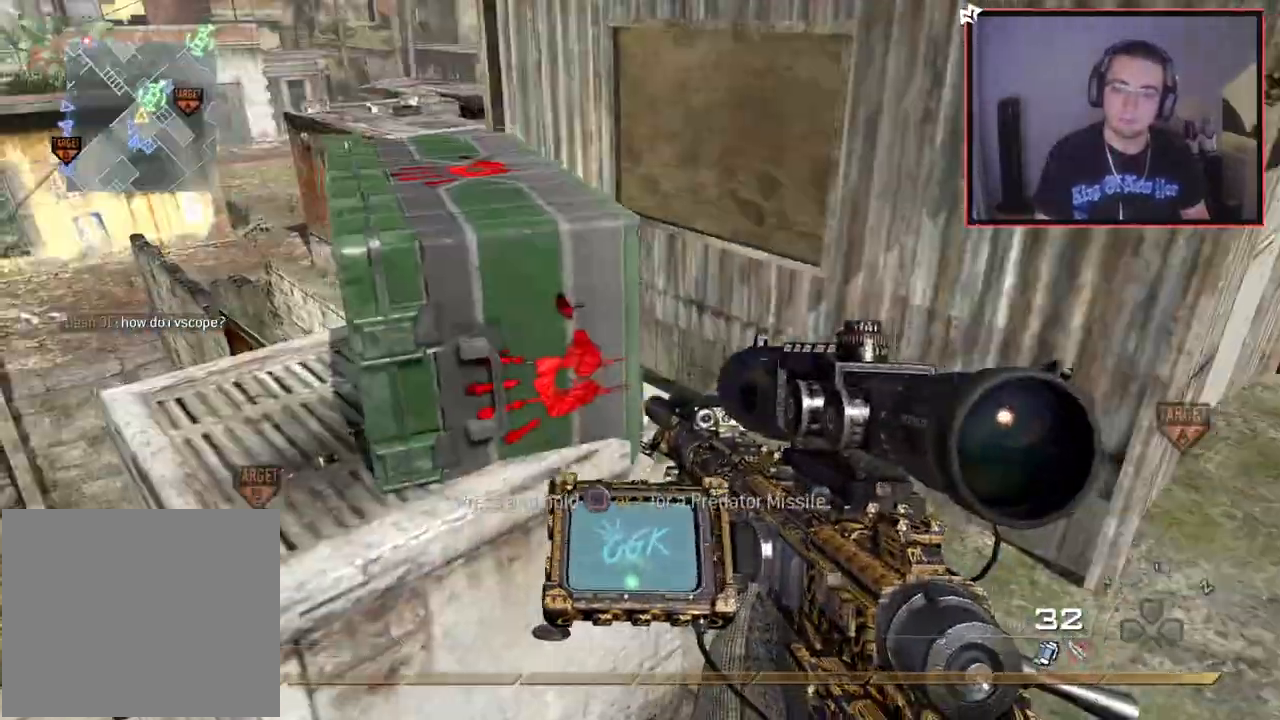
{"buttons": [], "left_stick": "up", "right_stick": "center", "events": [[33, "right_stick", "center"], [167, "left_stick", "up-left"], [233, "CROSS", "down"], [367, "left_stick", "up"], [400, "CROSS", "up"]]}
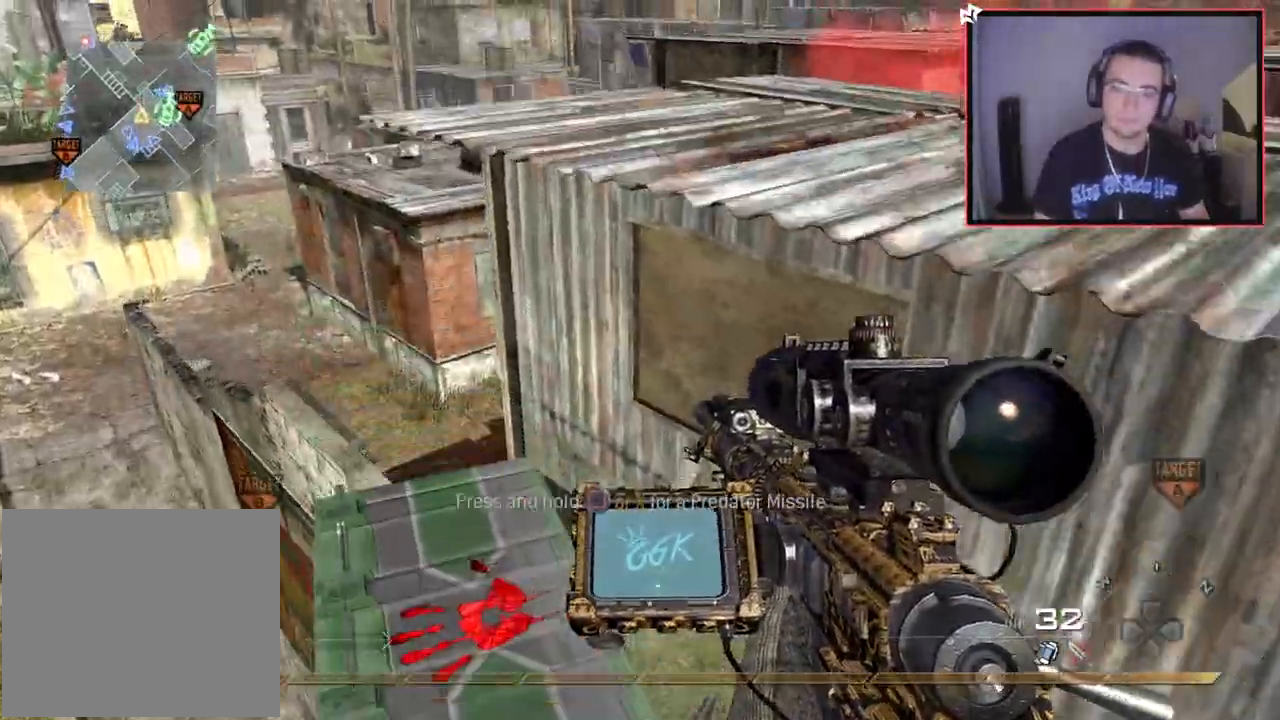
{"buttons": [], "left_stick": "center", "right_stick": "center", "events": [[150, "left_stick", "center"], [184, "right_stick", "right"], [251, "right_stick", "center"]]}
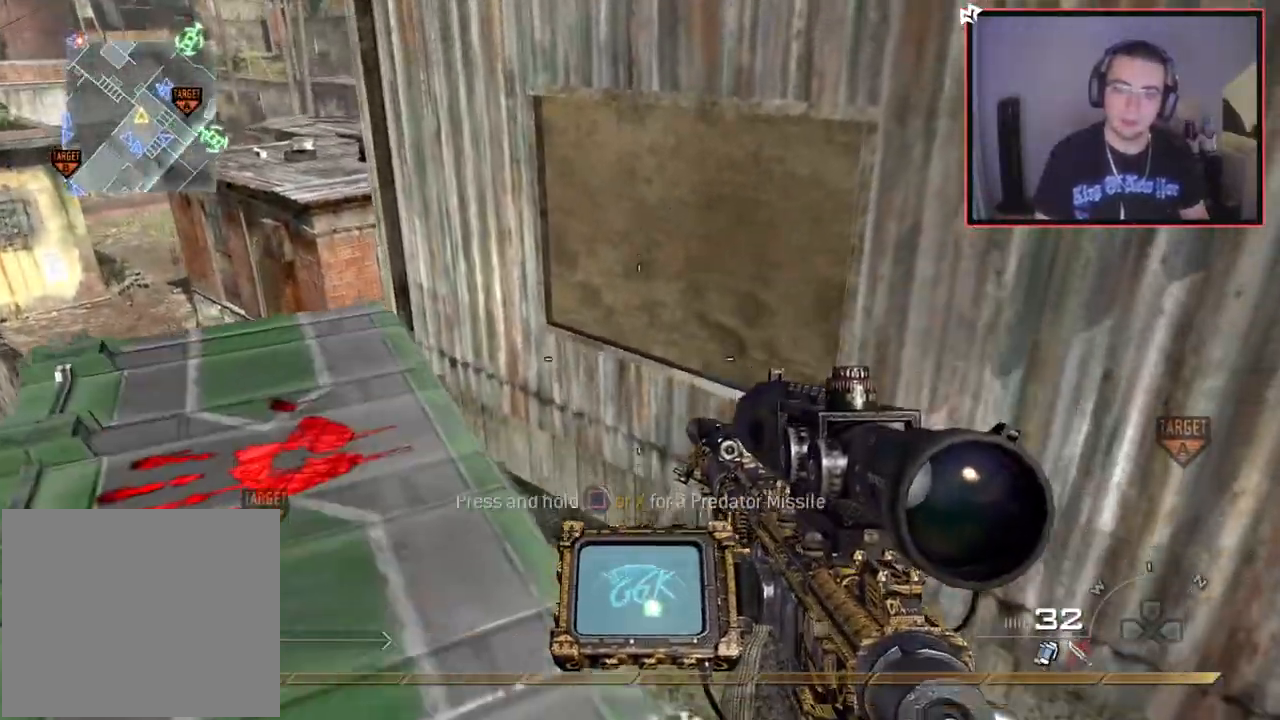
{"buttons": [], "left_stick": "center", "right_stick": "right", "events": [[100, "CROSS", "down"], [133, "left_stick", "up-left"], [233, "CROSS", "up"], [283, "left_stick", "center"], [484, "right_stick", "right"]]}
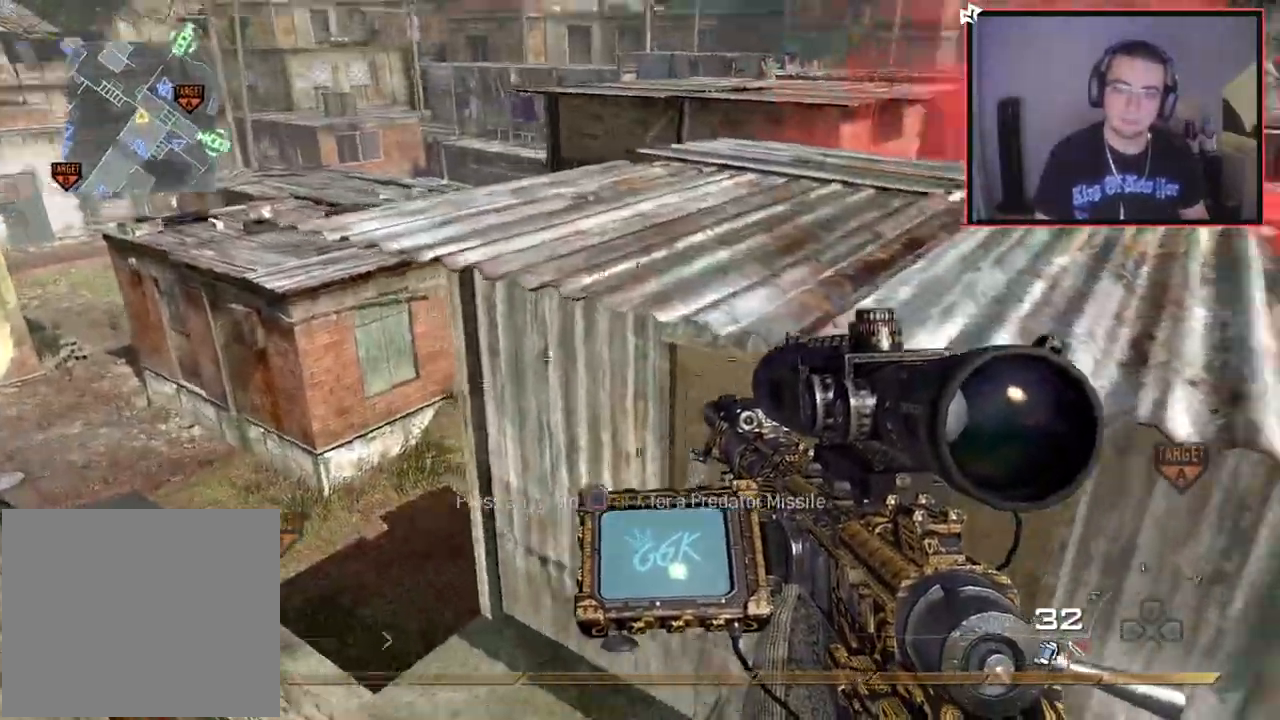
{"buttons": ["CROSS"], "left_stick": "up", "right_stick": "center", "events": [[84, "right_stick", "center"], [134, "left_stick", "up-right"], [251, "CROSS", "down"], [434, "left_stick", "up"]]}
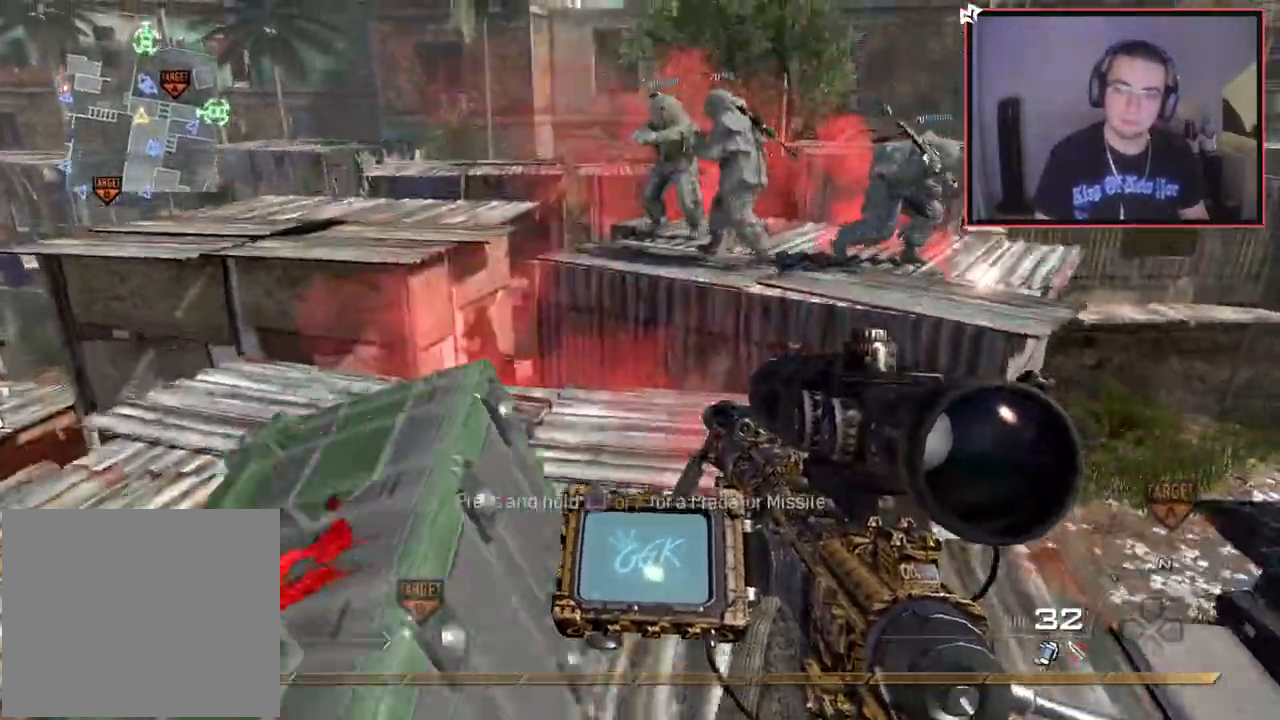
{"buttons": ["L3"], "left_stick": "up", "right_stick": "center", "events": [[67, "right_stick", "right"], [117, "right_stick", "center"], [300, "CROSS", "up"], [384, "L3", "down"]]}
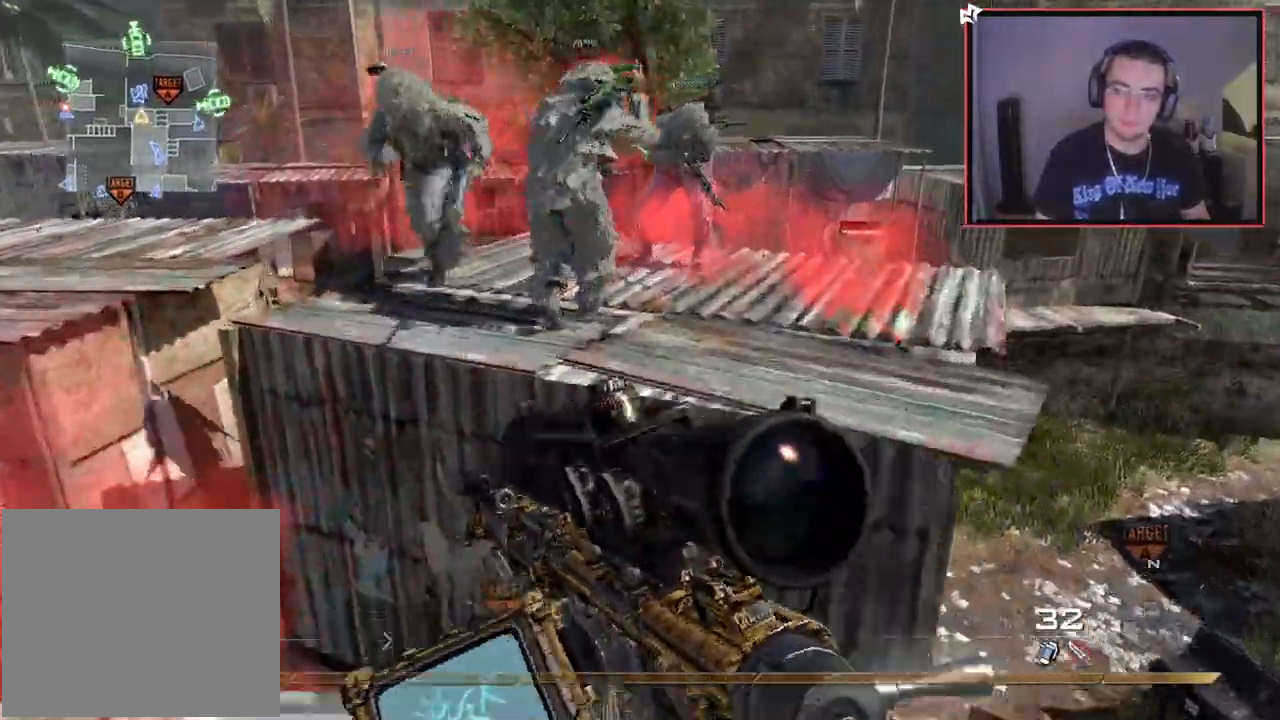
{"buttons": [], "left_stick": "up", "right_stick": "center", "events": [[50, "CROSS", "down"], [67, "L3", "up"], [167, "CROSS", "up"], [200, "left_stick", "up-right"], [251, "right_stick", "left"], [401, "right_stick", "center"], [417, "left_stick", "up"]]}
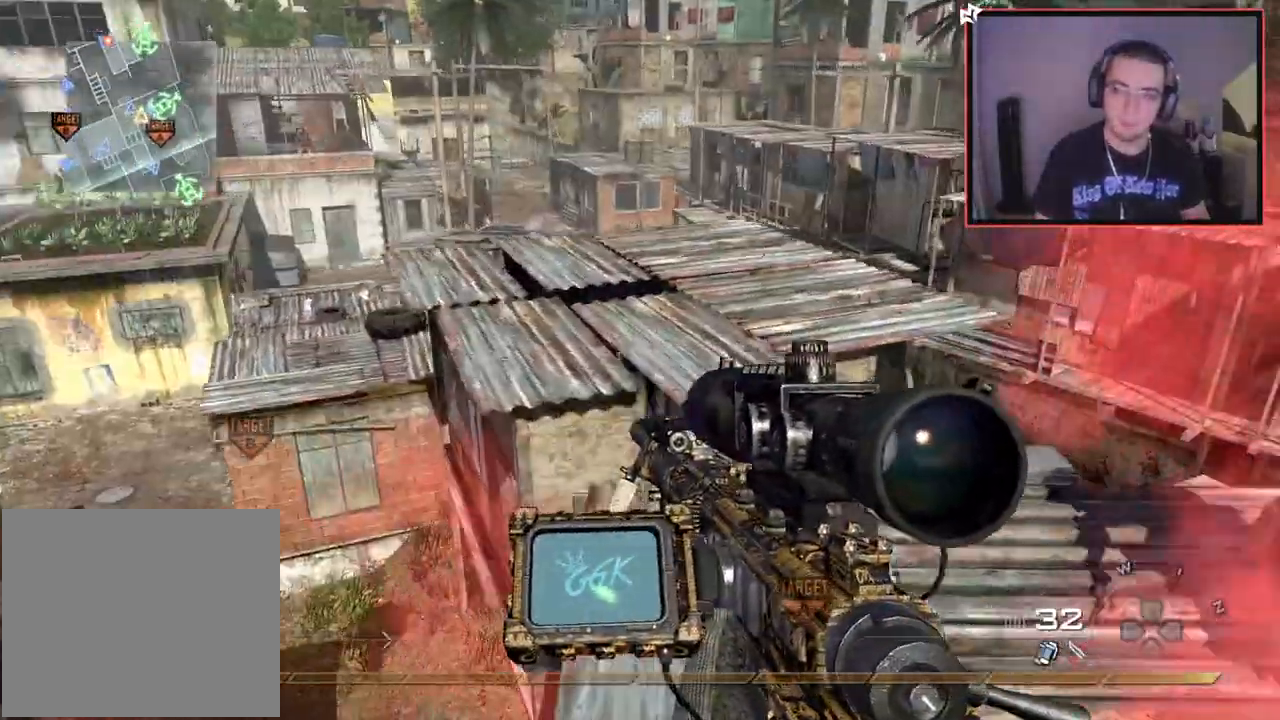
{"buttons": ["CROSS"], "left_stick": "up", "right_stick": "center", "events": [[33, "L3", "down"], [133, "right_stick", "left"], [217, "right_stick", "center"], [333, "L3", "up"], [384, "CROSS", "down"]]}
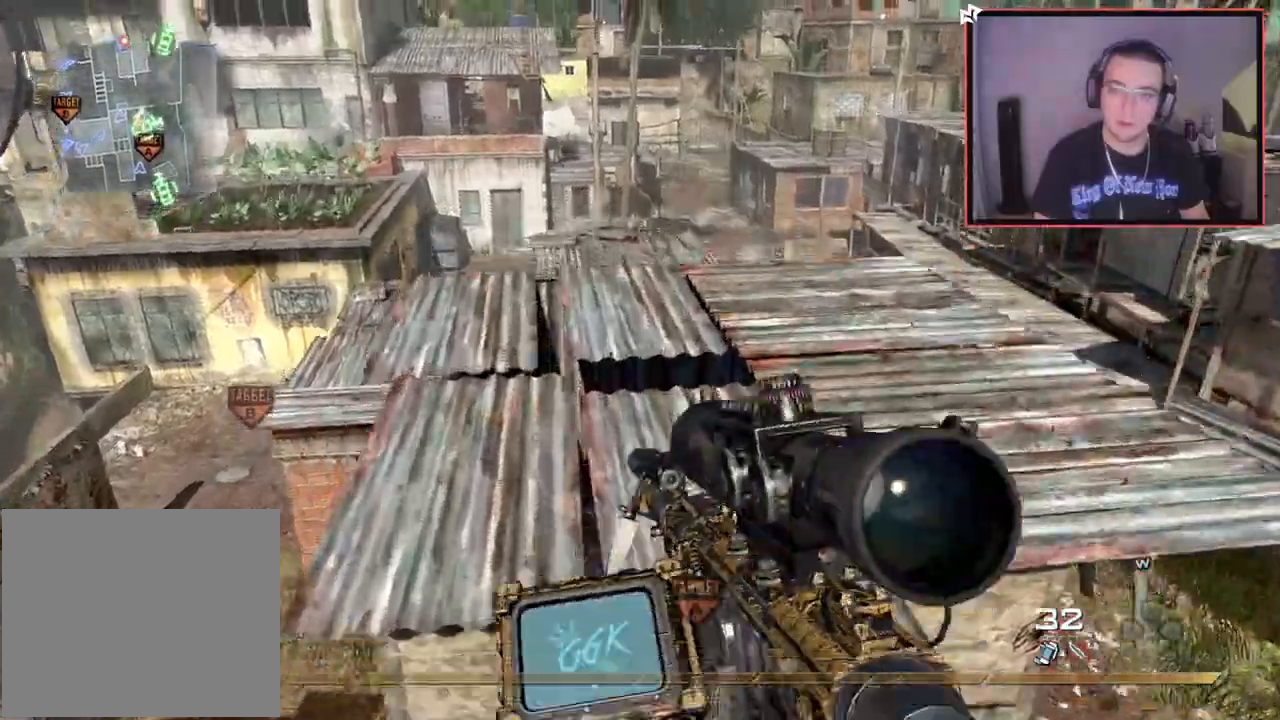
{"buttons": [], "left_stick": "up-left", "right_stick": "center", "events": [[34, "CROSS", "up"], [267, "right_stick", "up-right"], [384, "left_stick", "up-left"], [401, "right_stick", "center"]]}
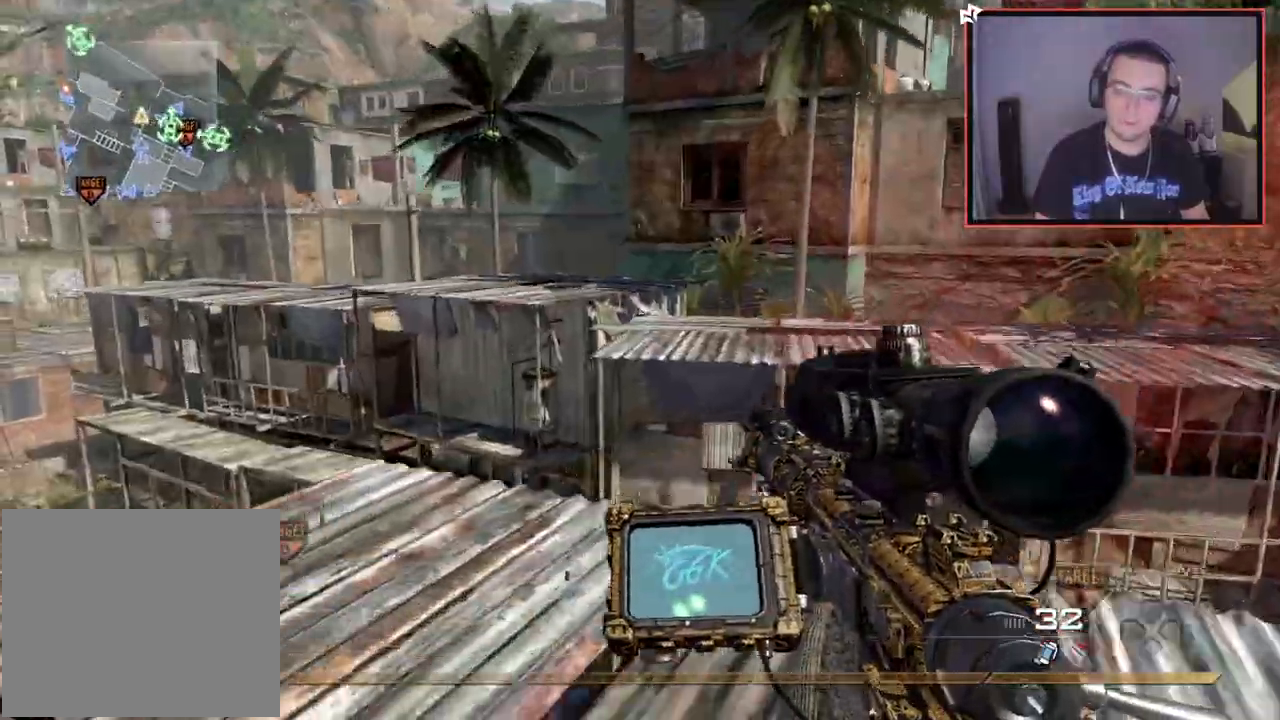
{"buttons": ["TRIANGLE"], "left_stick": "center", "right_stick": "center", "events": [[16, "right_stick", "right"], [183, "right_stick", "center"], [200, "R2", "down"], [217, "SQUARE", "down"], [217, "left_stick", "center"], [300, "SQUARE", "up"], [317, "R2", "up"], [333, "right_stick", "right"], [400, "right_stick", "center"], [484, "TRIANGLE", "down"]]}